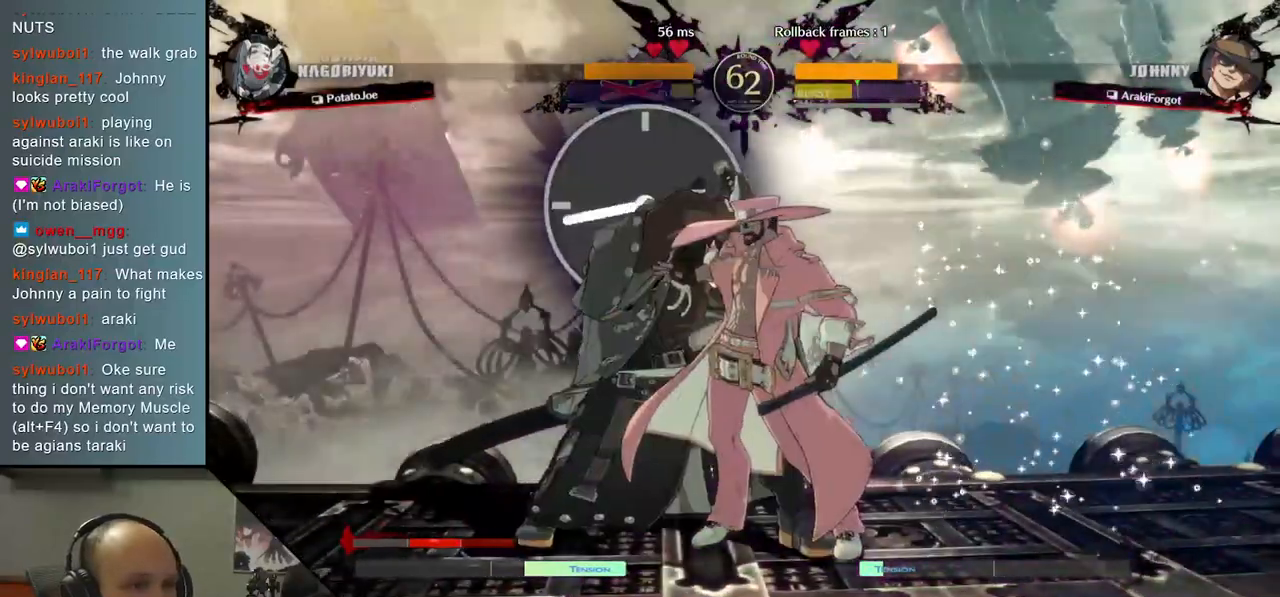
Gameplay with a controller (arcade stick); each line is a JSON object with the inputs held at the frame after it. "events" lists button and stick changes between this image and that frame as [ms after this image, input, new state], when the widget could be followed in between. Not read: L3 R3.
{"buttons": [], "left_stick": "down-left", "right_stick": "down-left", "events": []}
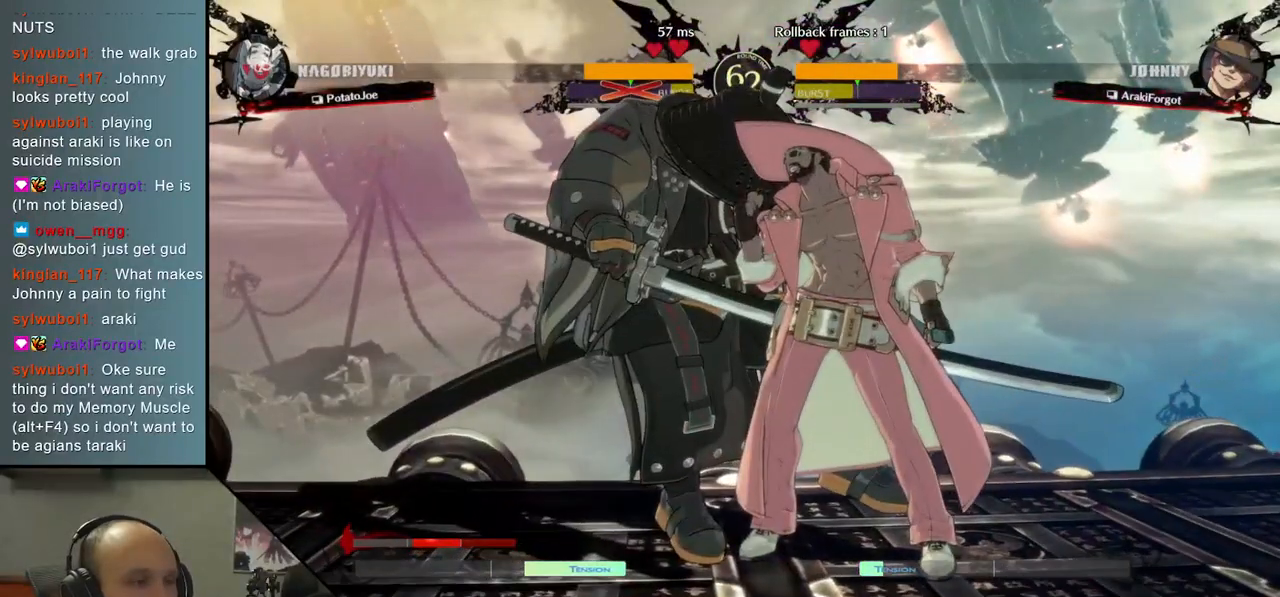
{"buttons": [], "left_stick": "left", "right_stick": "left", "events": [[33, "left_stick", "left"], [33, "right_stick", "left"]]}
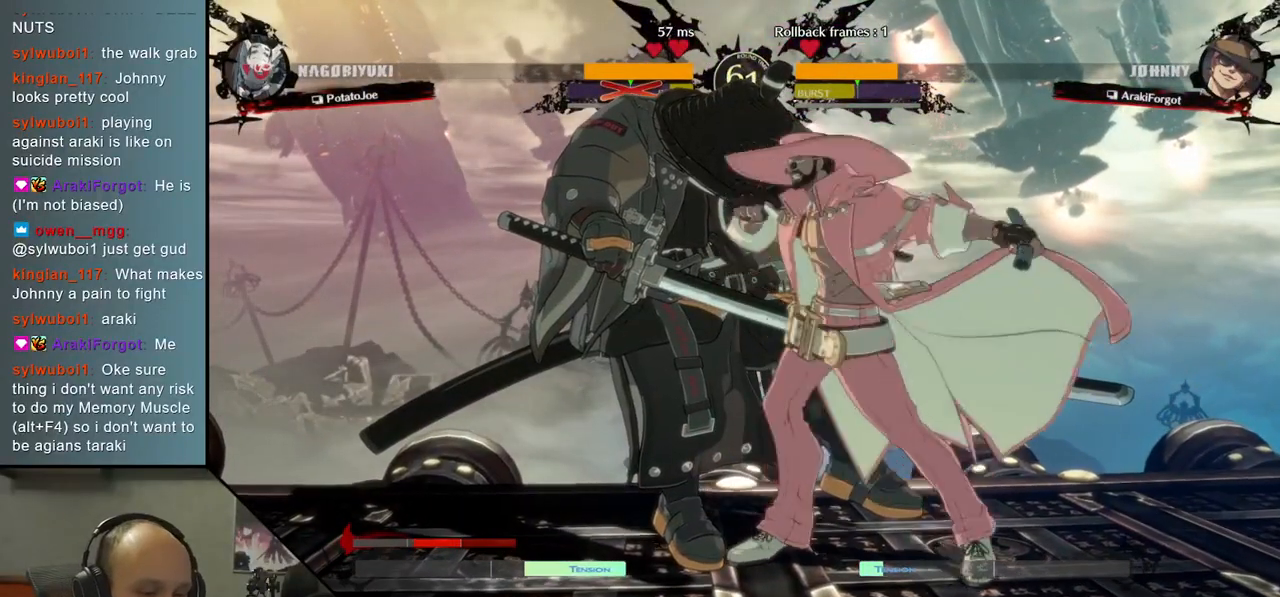
{"buttons": [], "left_stick": "left", "right_stick": "left", "events": []}
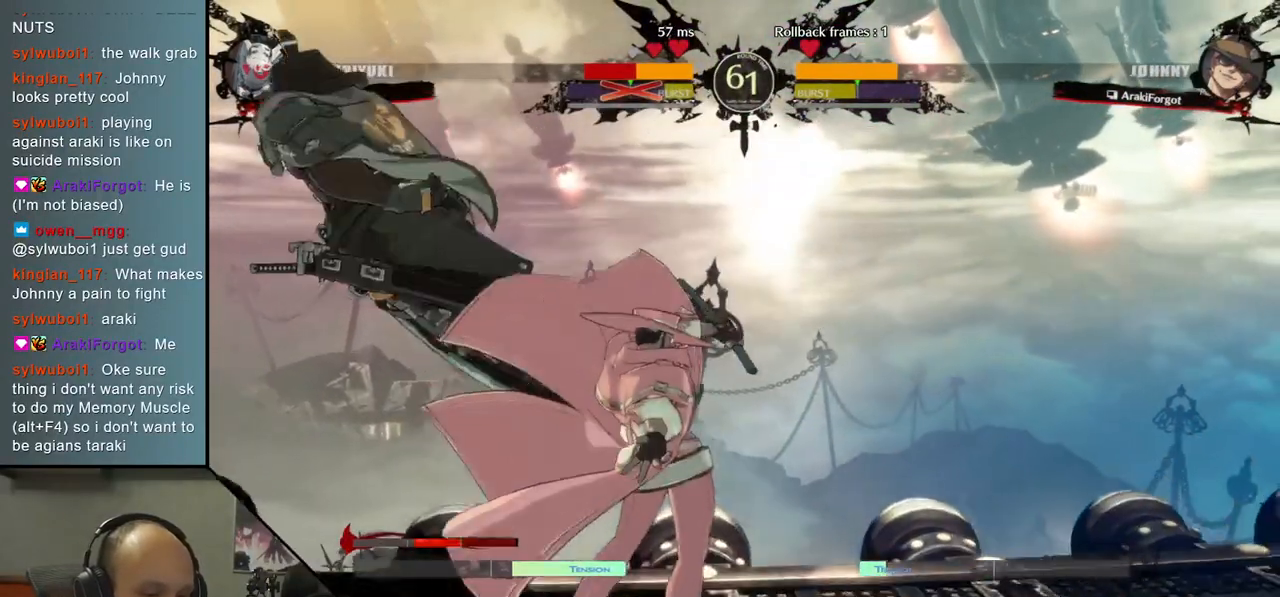
{"buttons": [], "left_stick": "left", "right_stick": "left", "events": []}
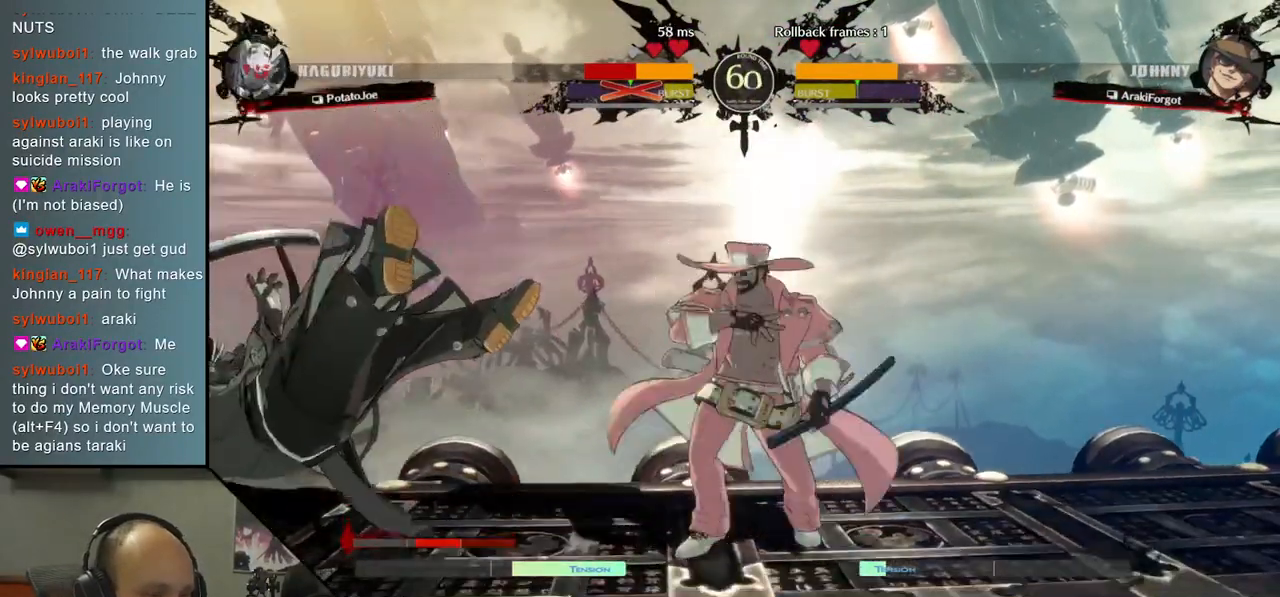
{"buttons": [], "left_stick": "left", "right_stick": "left", "events": []}
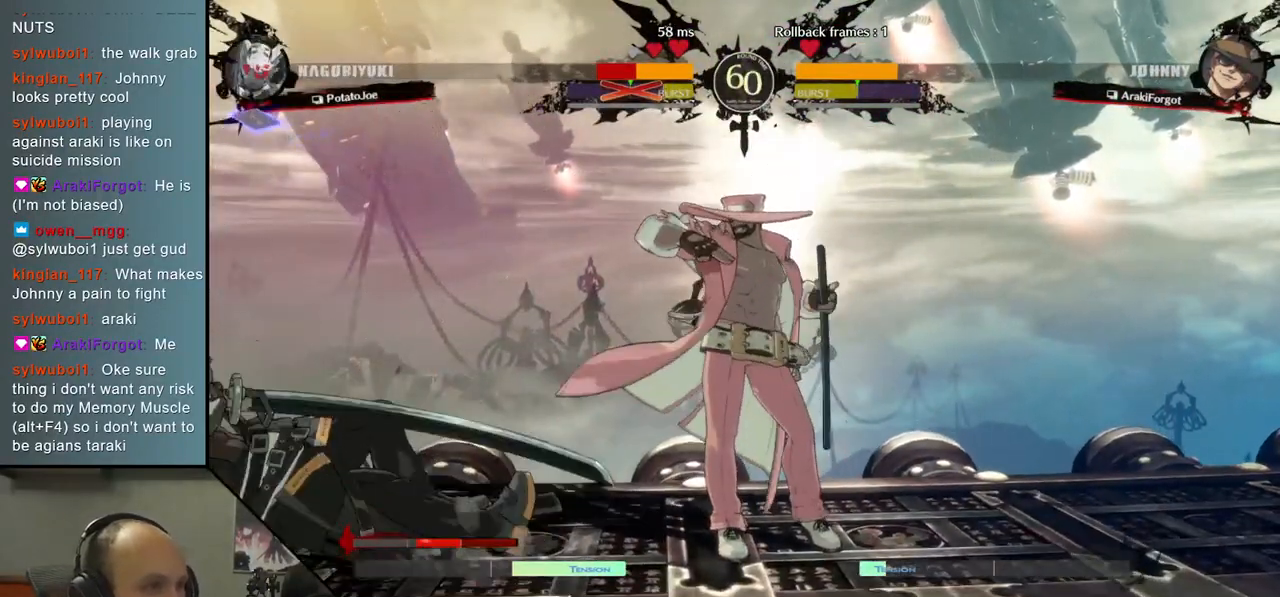
{"buttons": [], "left_stick": "left", "right_stick": "left", "events": []}
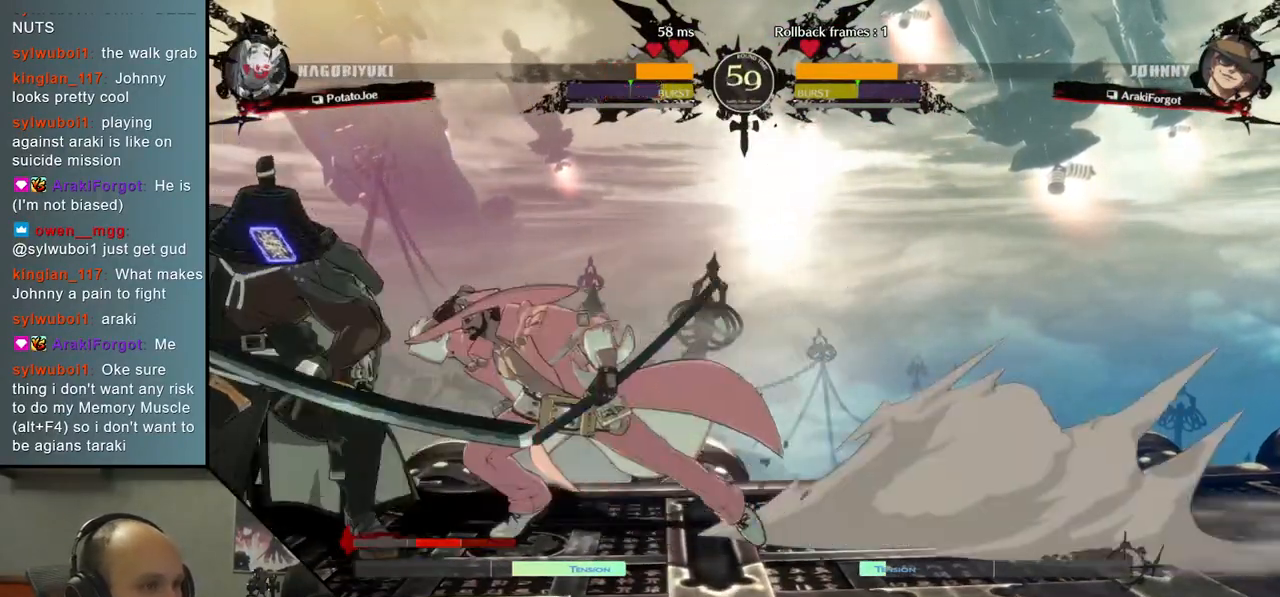
{"buttons": ["L1"], "left_stick": "left", "right_stick": "left", "events": [[350, "L1", "down"], [433, "L1", "up"], [500, "L1", "down"]]}
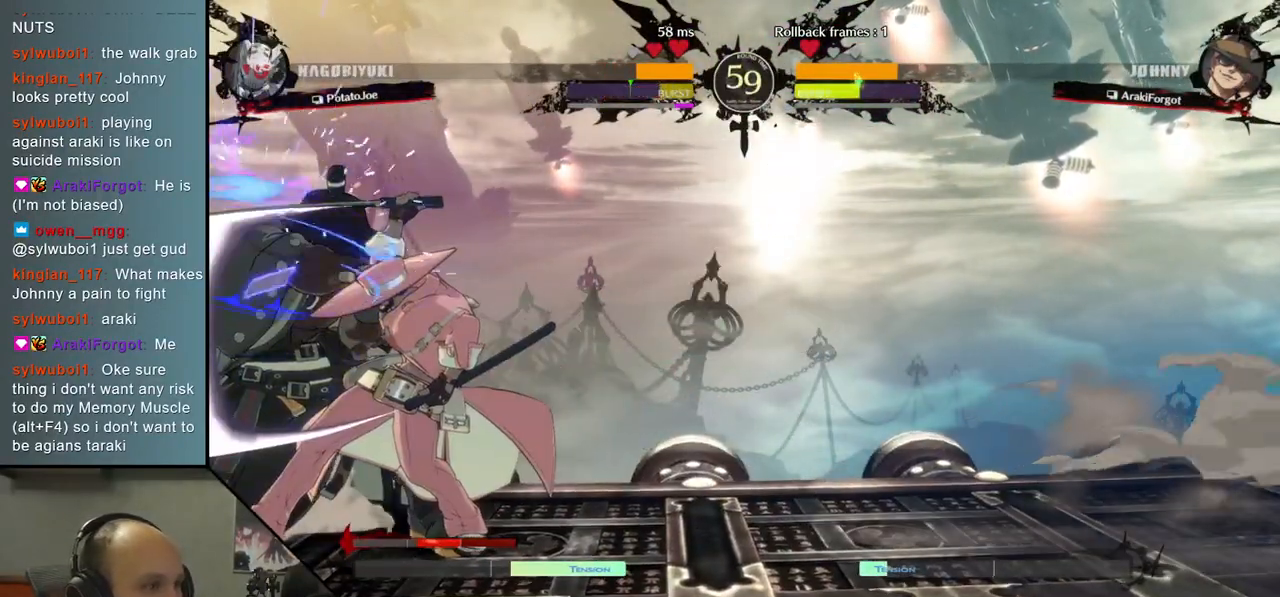
{"buttons": [], "left_stick": "down", "right_stick": "down", "events": [[83, "L1", "up"], [117, "L1", "down"], [233, "L1", "up"], [383, "left_stick", "down"], [383, "right_stick", "down"]]}
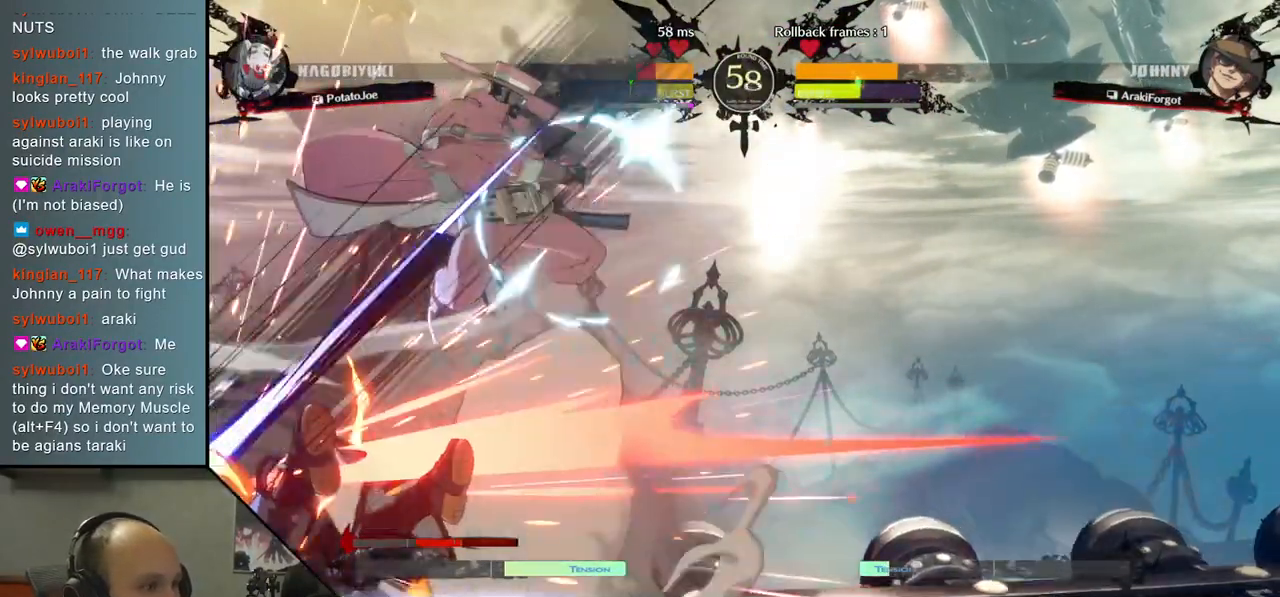
{"buttons": [], "left_stick": "left", "right_stick": "left", "events": [[67, "left_stick", "left"], [67, "right_stick", "left"]]}
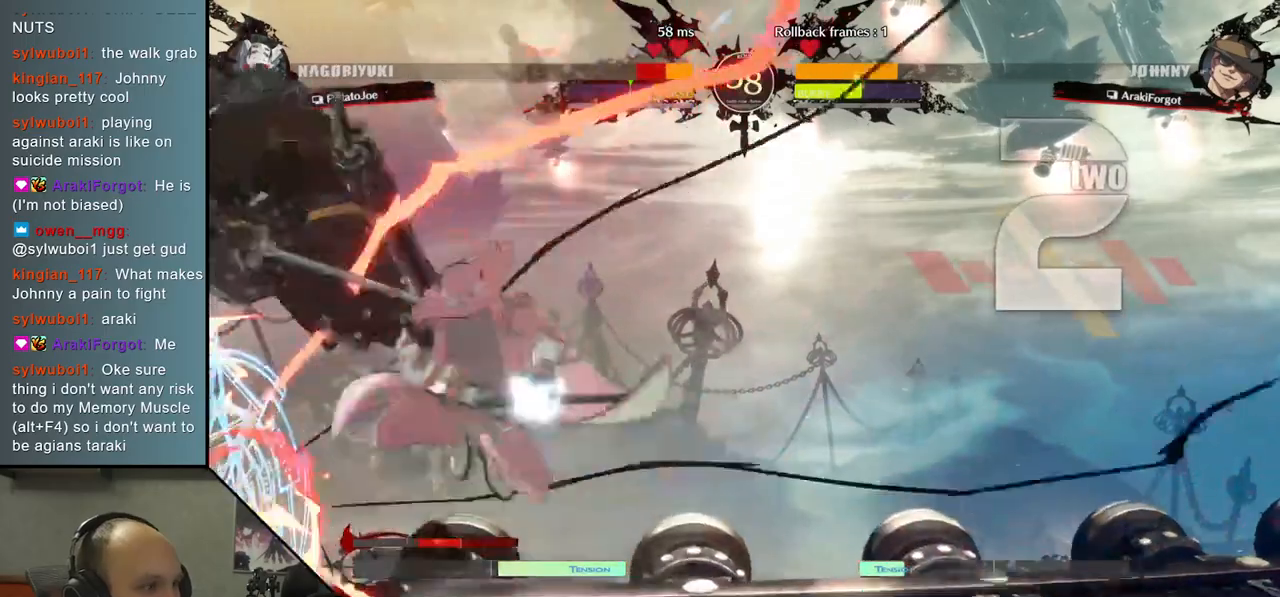
{"buttons": [], "left_stick": "down-left", "right_stick": "down-left", "events": [[233, "left_stick", "down-left"], [233, "right_stick", "down-left"]]}
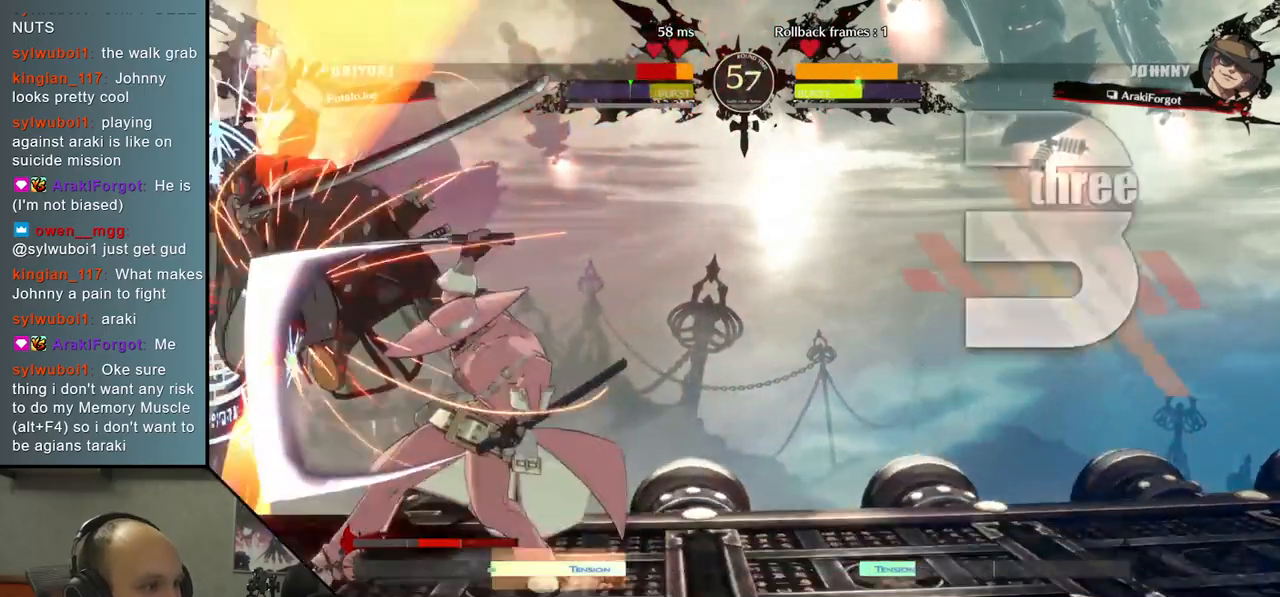
{"buttons": [], "left_stick": "down-left", "right_stick": "down-left", "events": []}
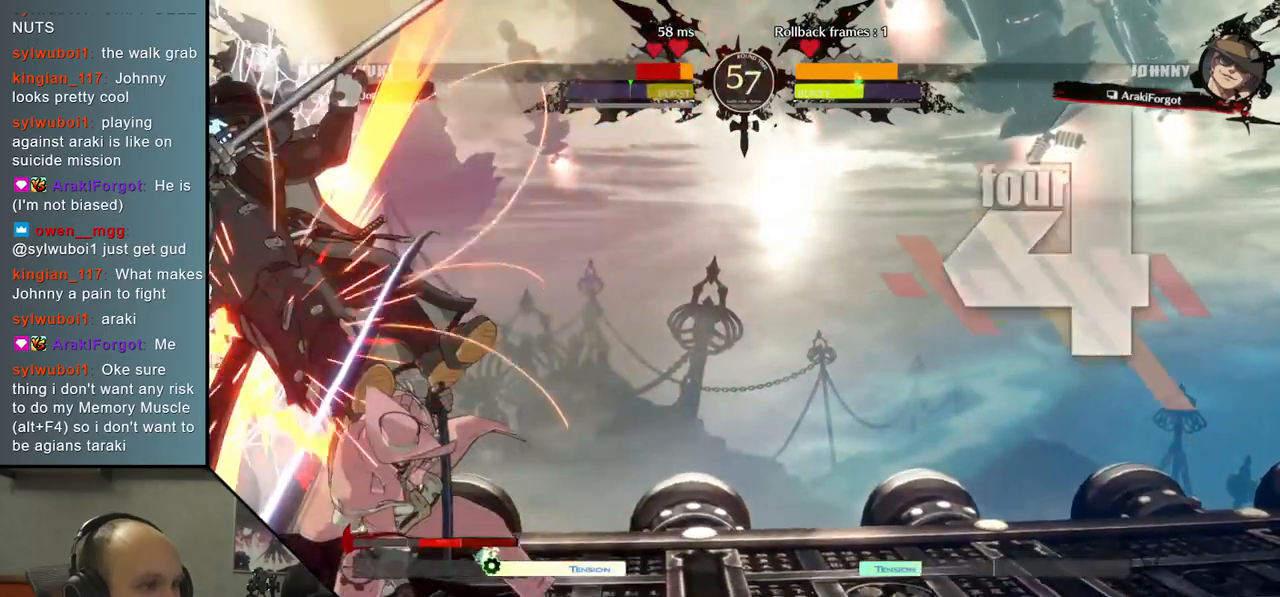
{"buttons": [], "left_stick": "down-left", "right_stick": "down-left", "events": []}
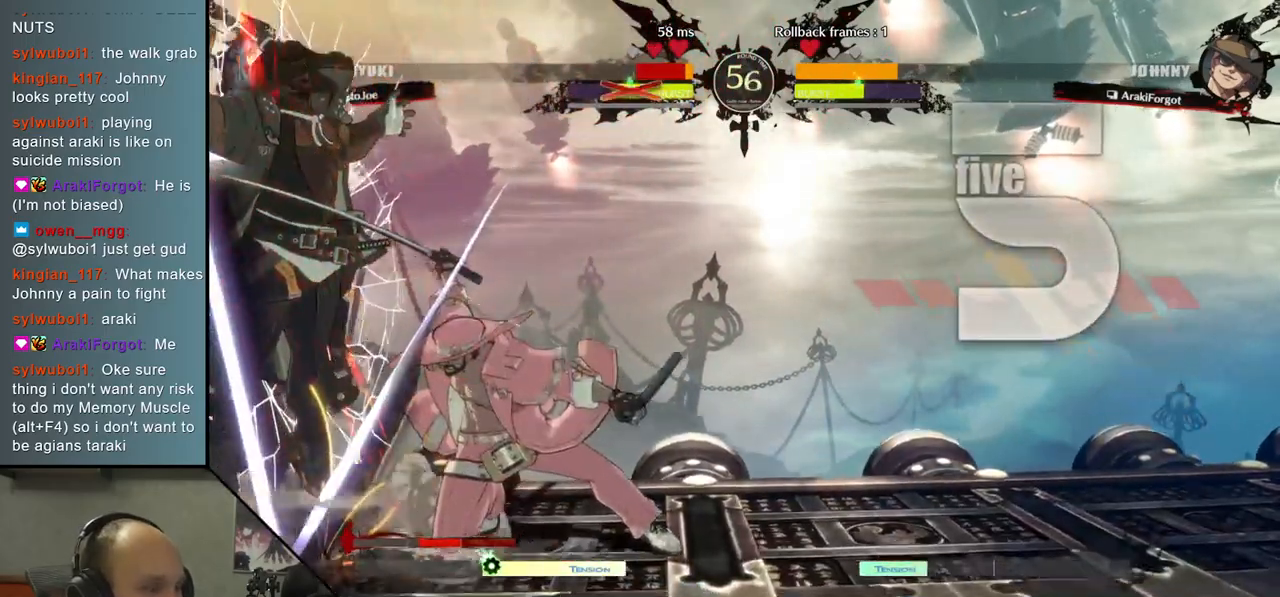
{"buttons": [], "left_stick": "down-left", "right_stick": "down-left", "events": []}
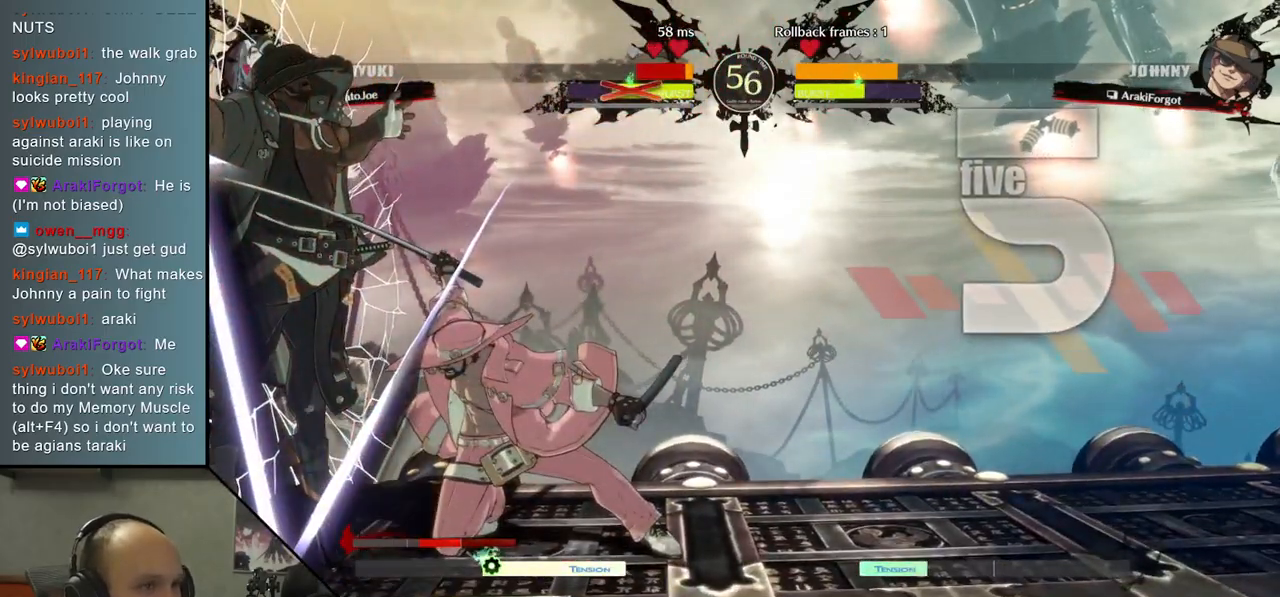
{"buttons": [], "left_stick": "down-left", "right_stick": "down-left", "events": []}
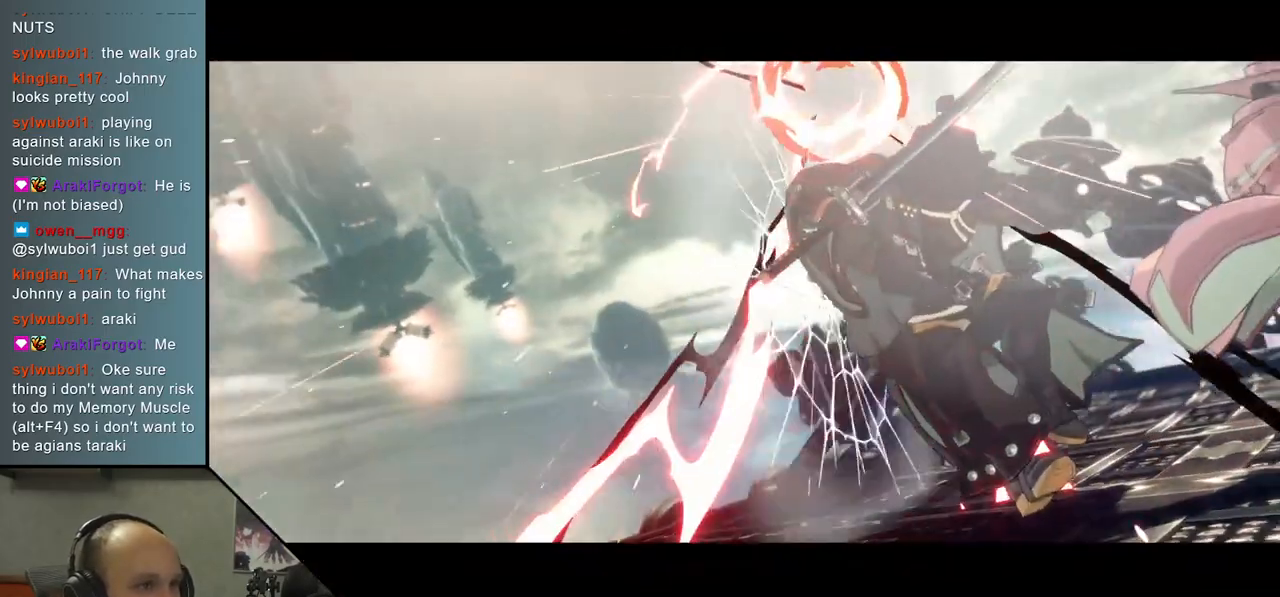
{"buttons": [], "left_stick": "center", "right_stick": "center", "events": [[100, "left_stick", "center"], [100, "right_stick", "center"]]}
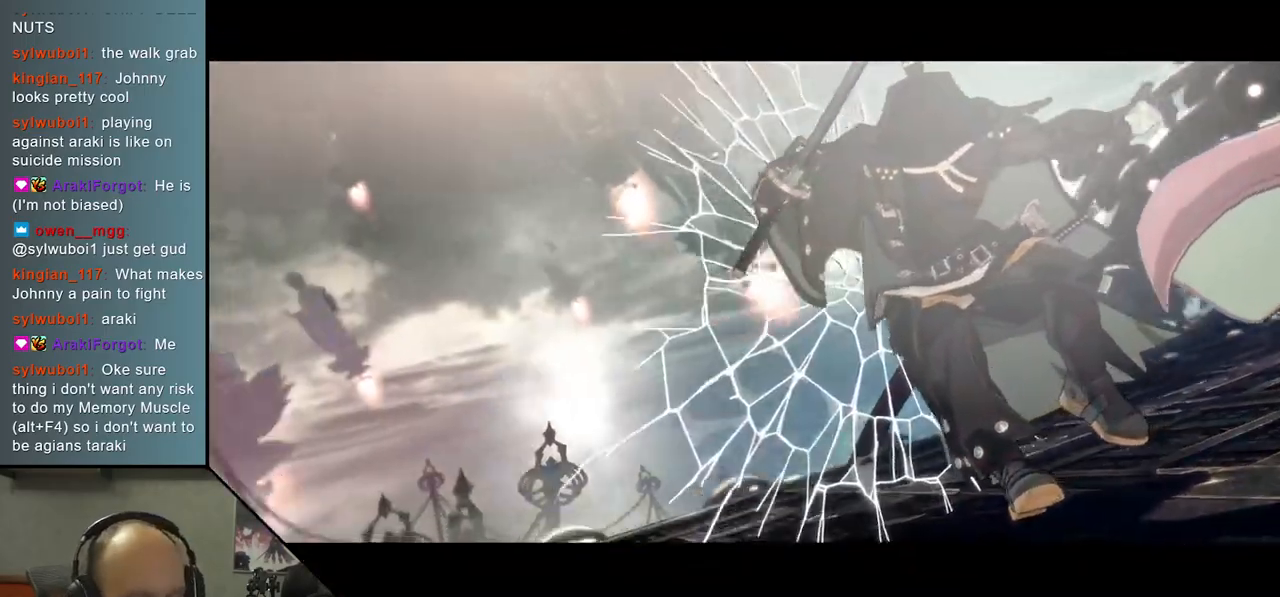
{"buttons": [], "left_stick": "center", "right_stick": "center", "events": []}
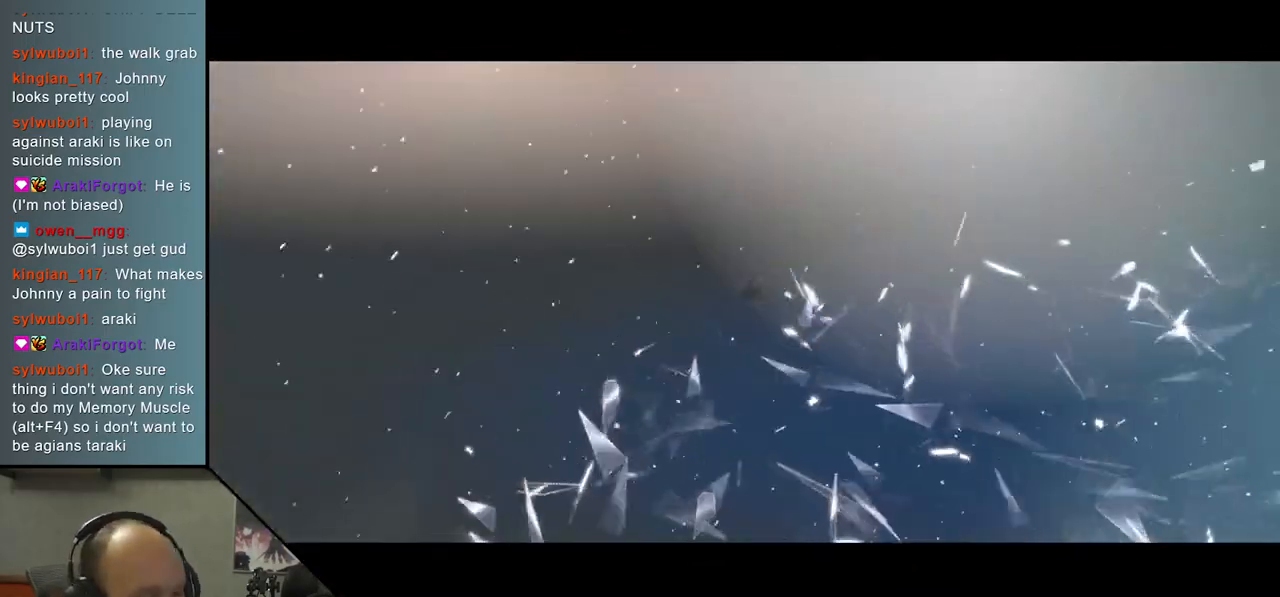
{"buttons": [], "left_stick": "center", "right_stick": "center", "events": []}
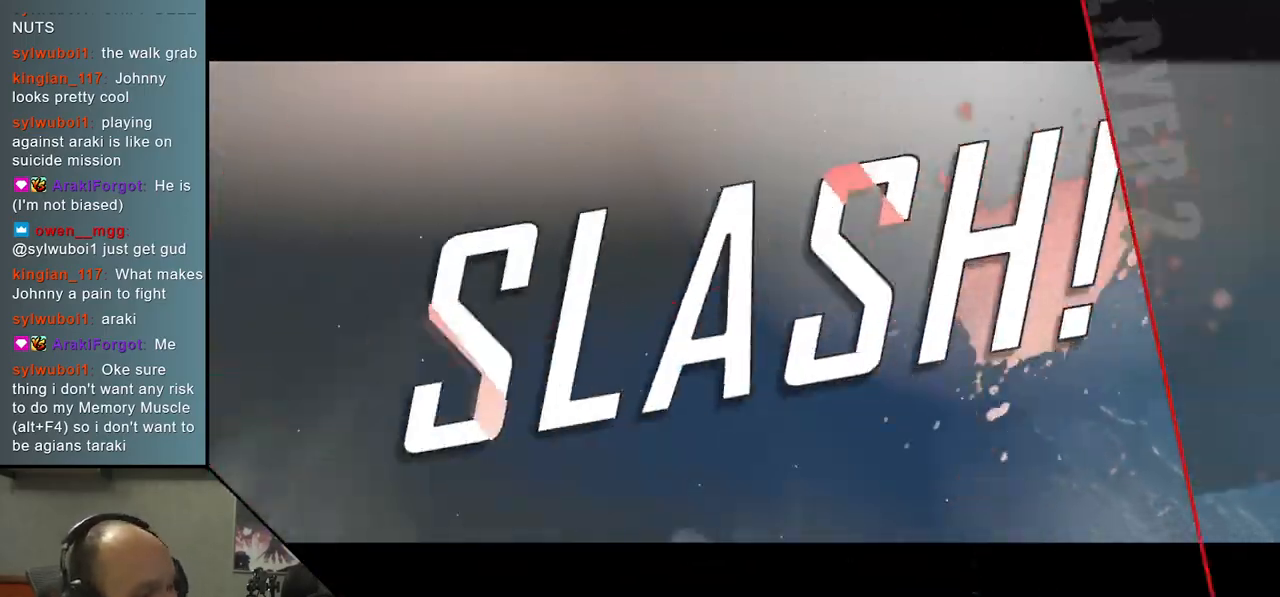
{"buttons": [], "left_stick": "center", "right_stick": "center", "events": []}
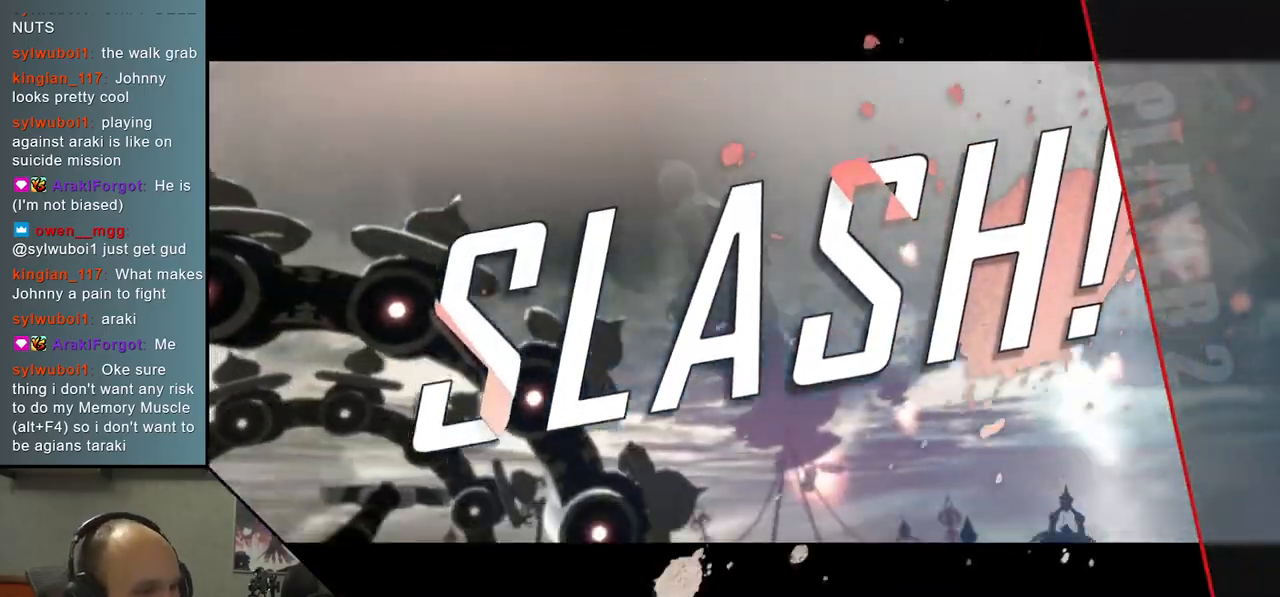
{"buttons": [], "left_stick": "center", "right_stick": "center", "events": []}
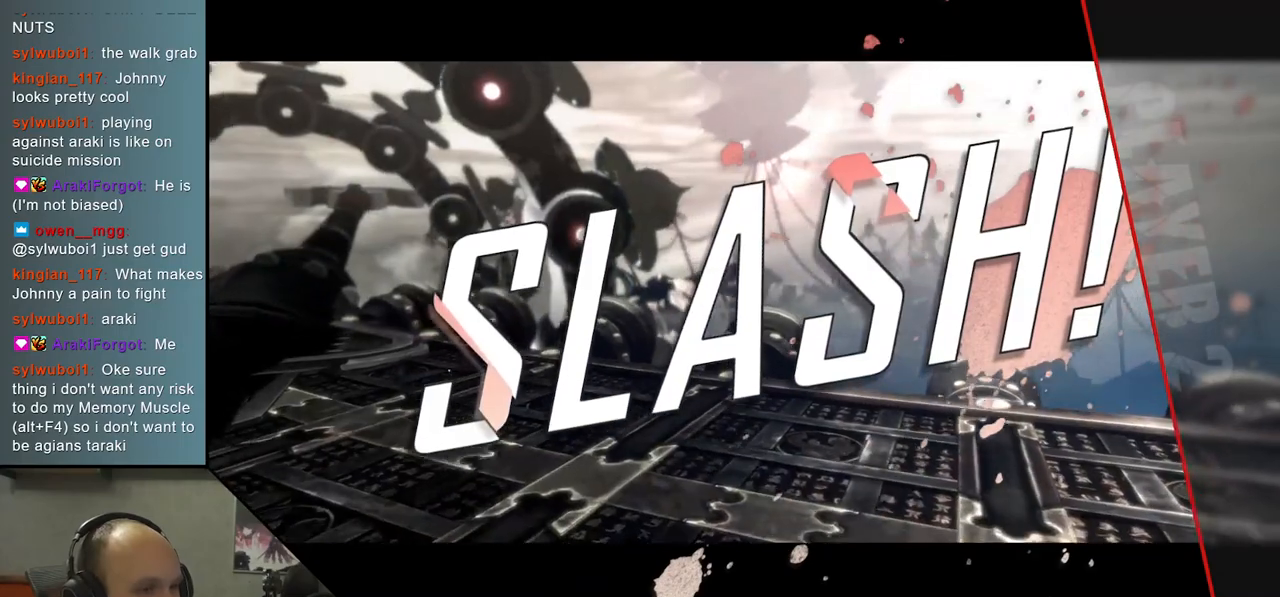
{"buttons": [], "left_stick": "center", "right_stick": "center", "events": []}
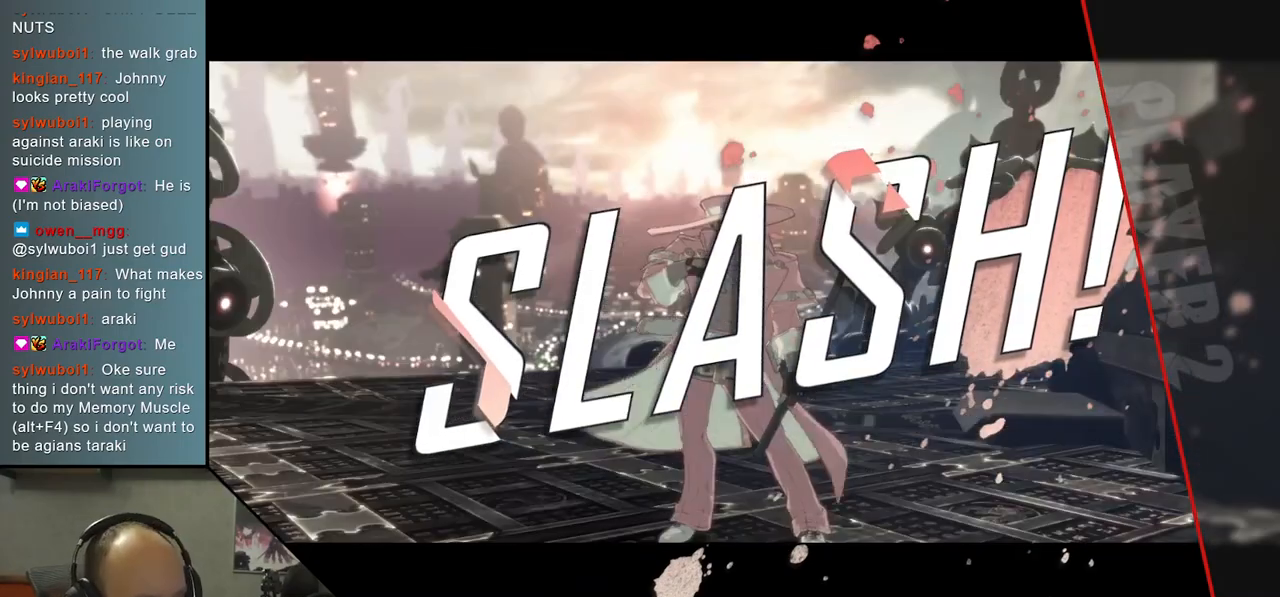
{"buttons": [], "left_stick": "center", "right_stick": "center", "events": []}
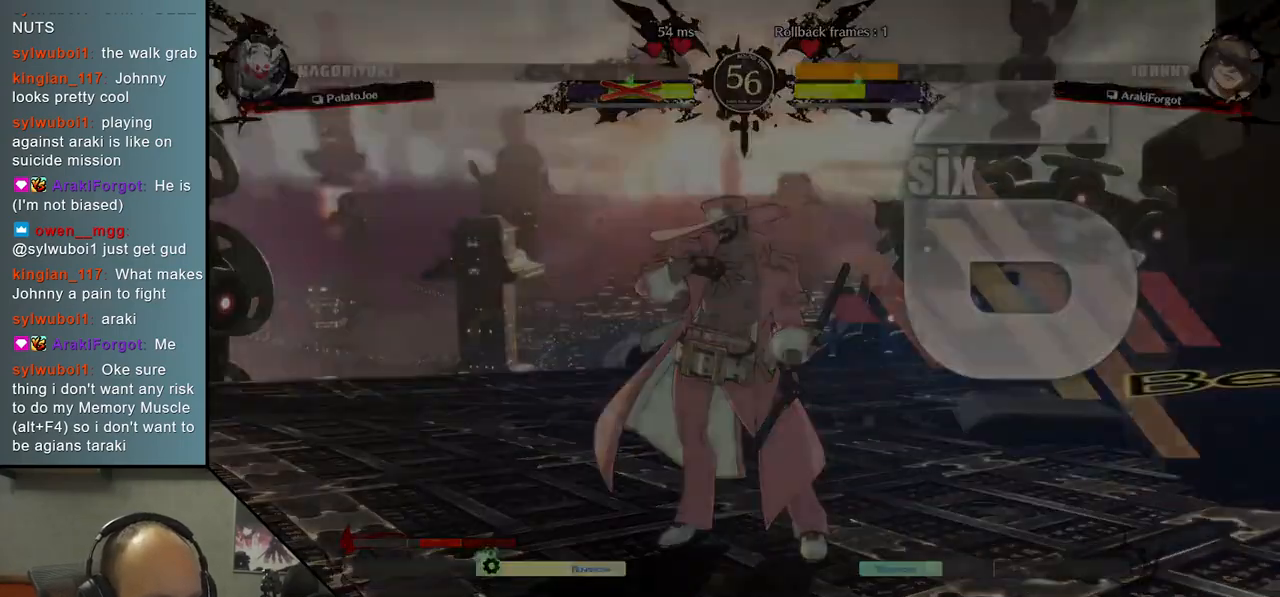
{"buttons": [], "left_stick": "center", "right_stick": "center", "events": []}
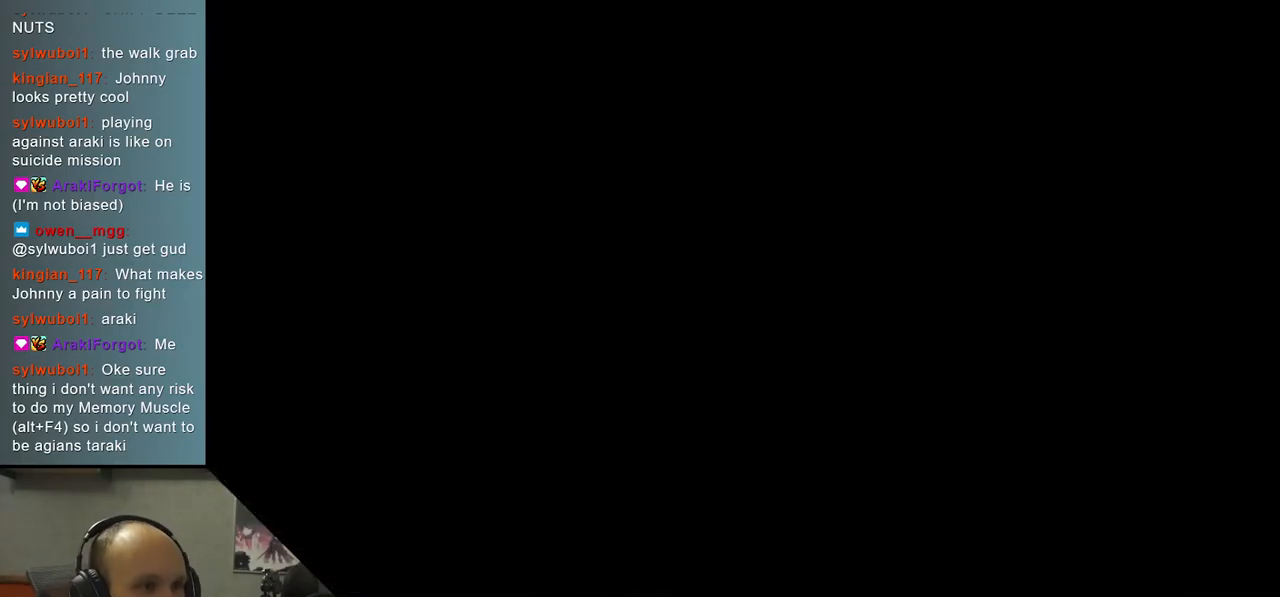
{"buttons": [], "left_stick": "left", "right_stick": "left", "events": [[133, "left_stick", "left"], [133, "right_stick", "left"]]}
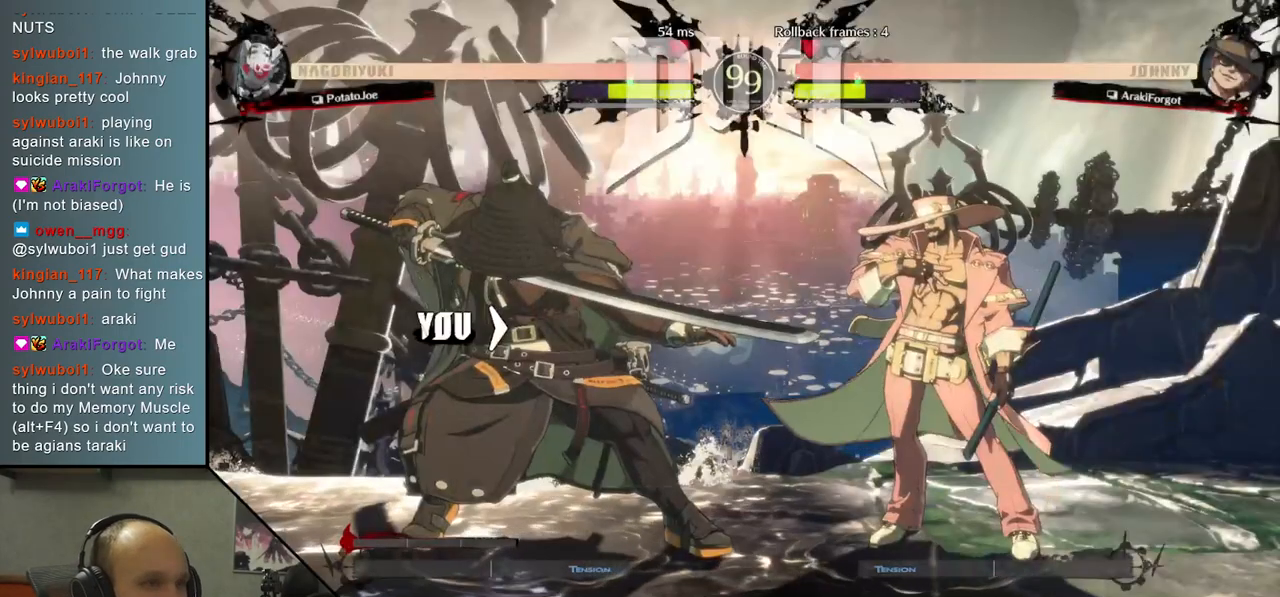
{"buttons": [], "left_stick": "right", "right_stick": "right", "events": [[167, "left_stick", "right"], [167, "right_stick", "right"]]}
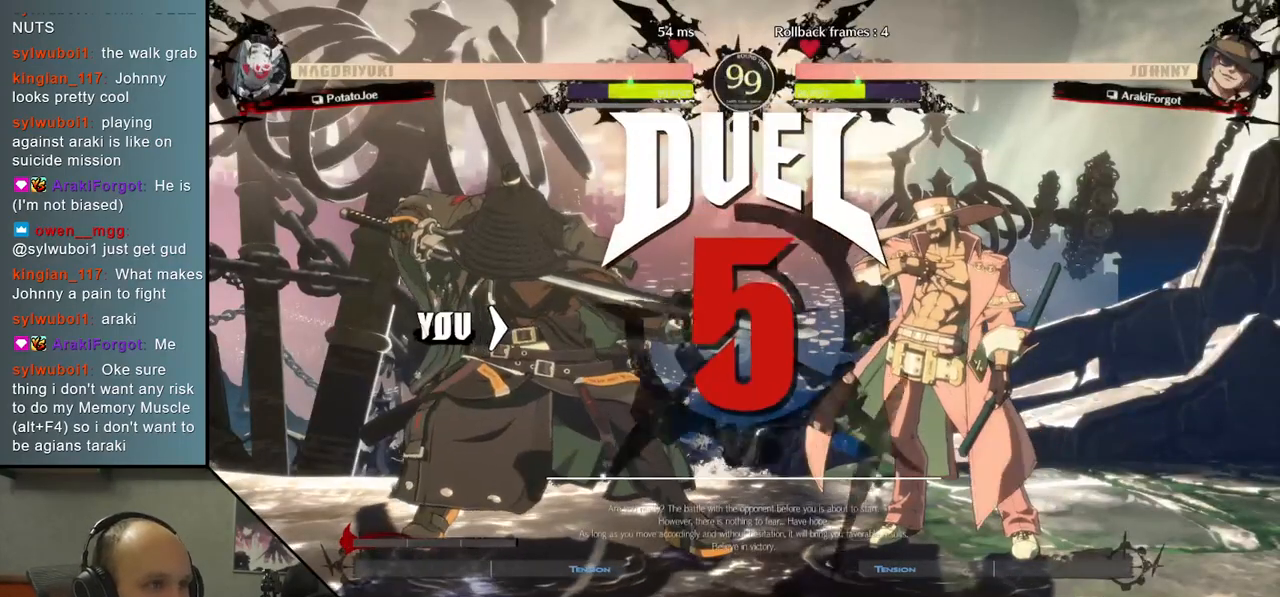
{"buttons": [], "left_stick": "right", "right_stick": "right", "events": []}
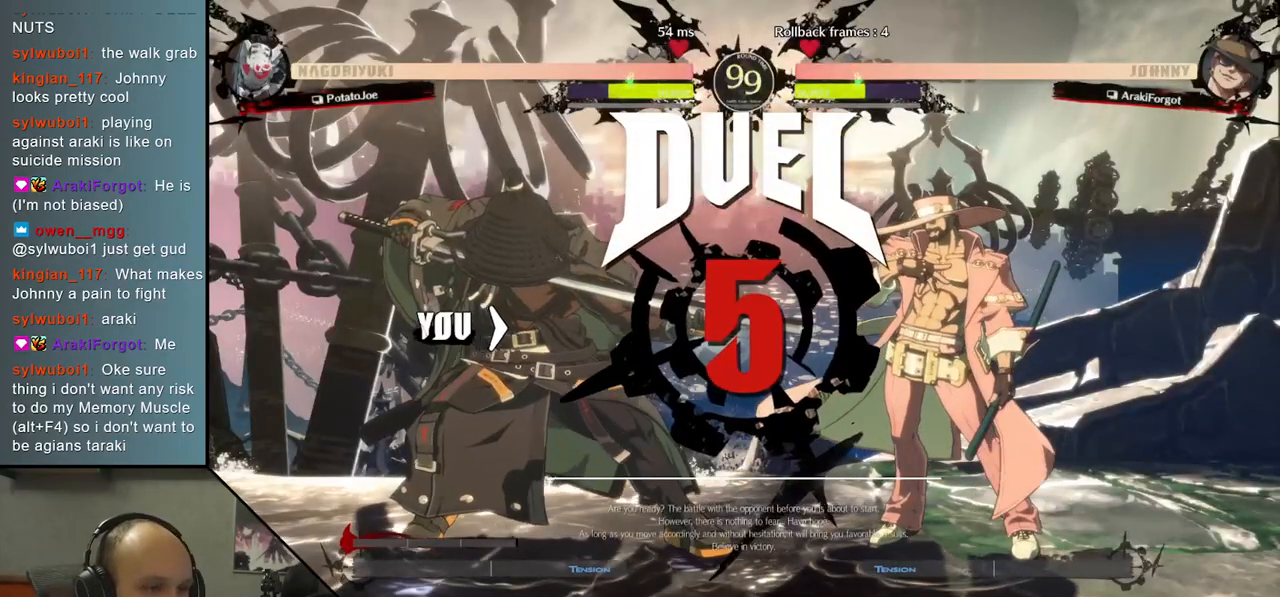
{"buttons": [], "left_stick": "right", "right_stick": "right", "events": []}
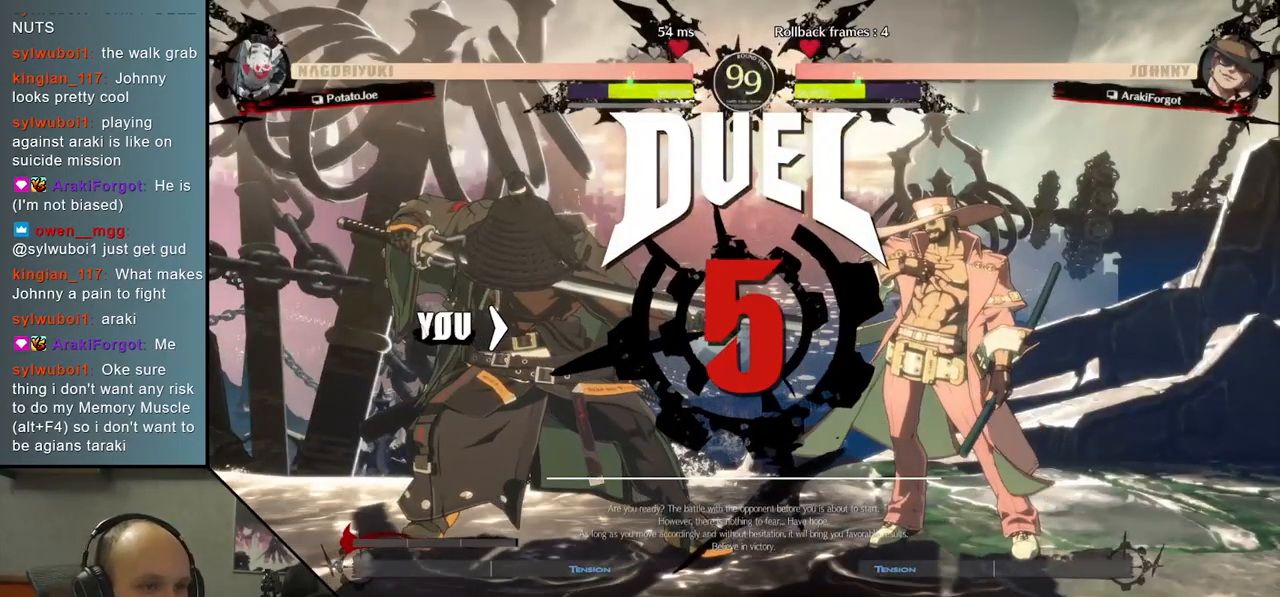
{"buttons": [], "left_stick": "right", "right_stick": "right", "events": []}
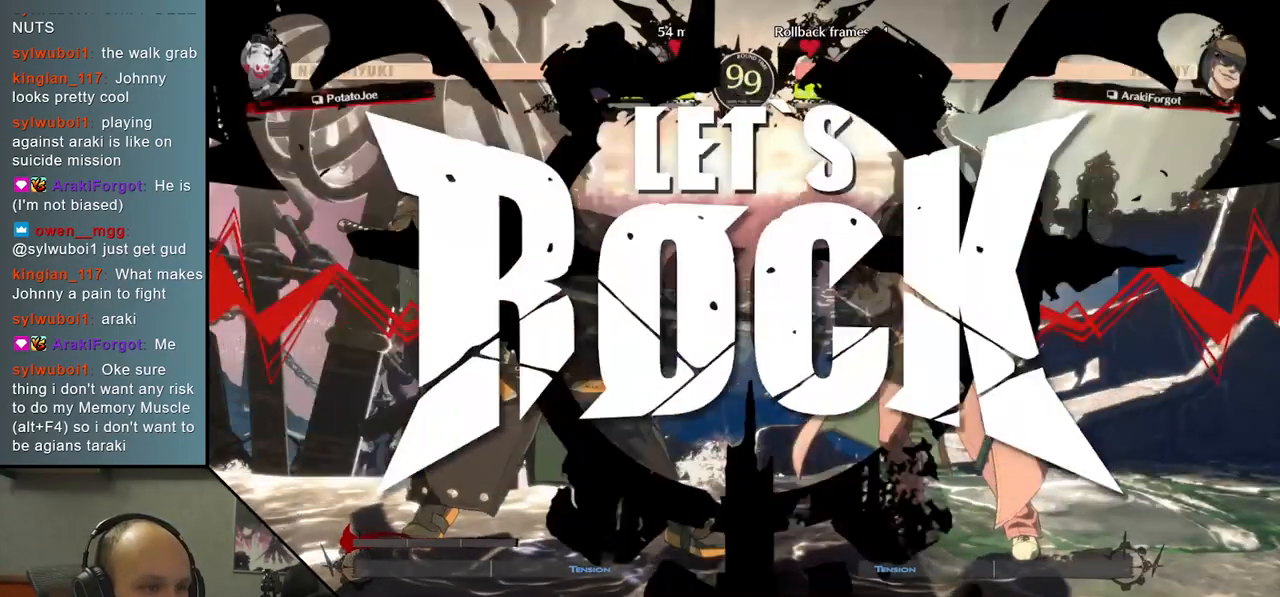
{"buttons": [], "left_stick": "down", "right_stick": "down", "events": [[467, "left_stick", "down"], [467, "right_stick", "down"]]}
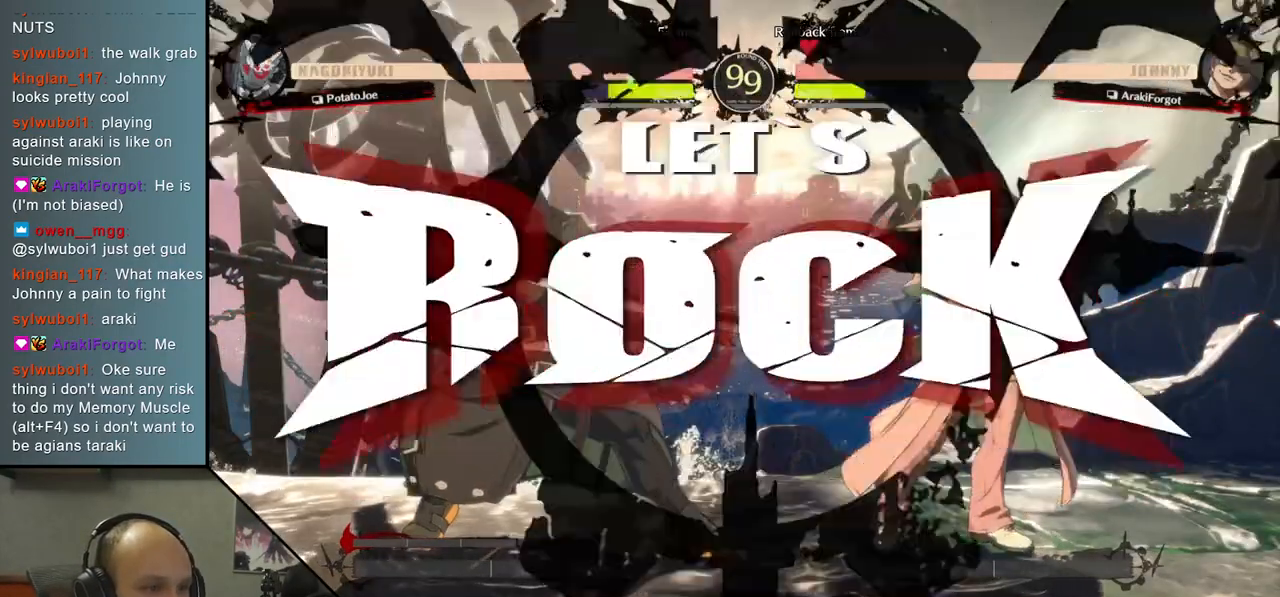
{"buttons": [], "left_stick": "left", "right_stick": "left", "events": [[133, "SQUARE", "down"], [283, "SQUARE", "up"], [500, "left_stick", "left"], [500, "right_stick", "left"]]}
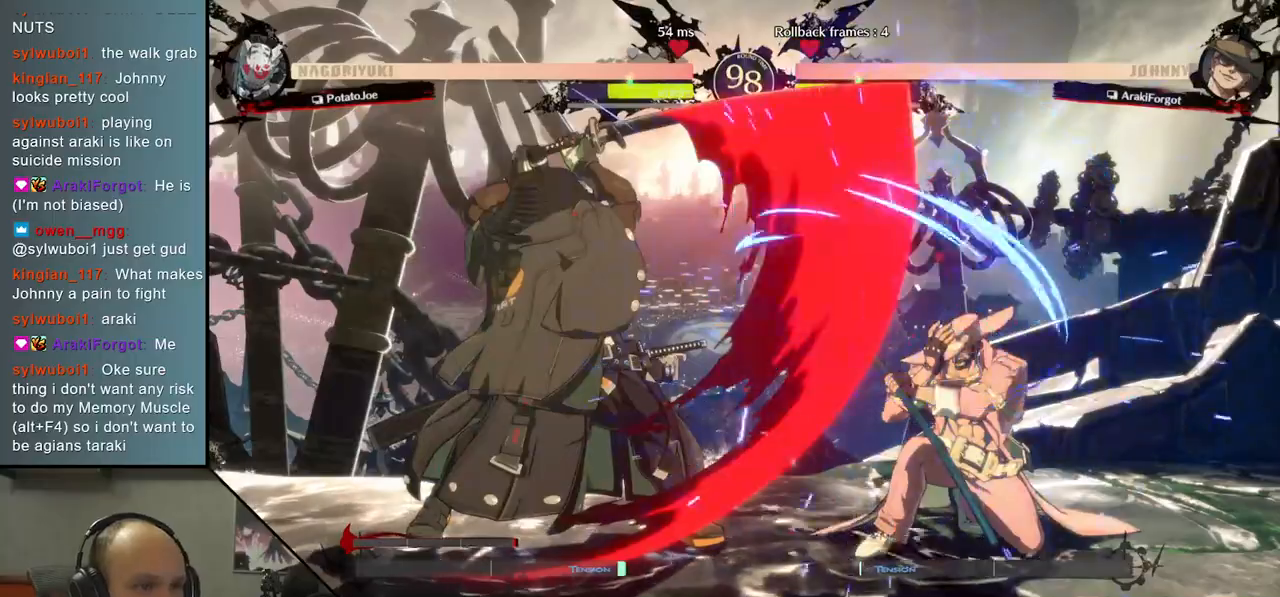
{"buttons": [], "left_stick": "down", "right_stick": "down", "events": [[133, "left_stick", "down"], [133, "right_stick", "down"], [200, "left_stick", "right"], [200, "right_stick", "right"], [233, "L2", "down"], [317, "left_stick", "left"], [317, "right_stick", "left"], [333, "L2", "up"], [433, "left_stick", "down"], [433, "right_stick", "down"]]}